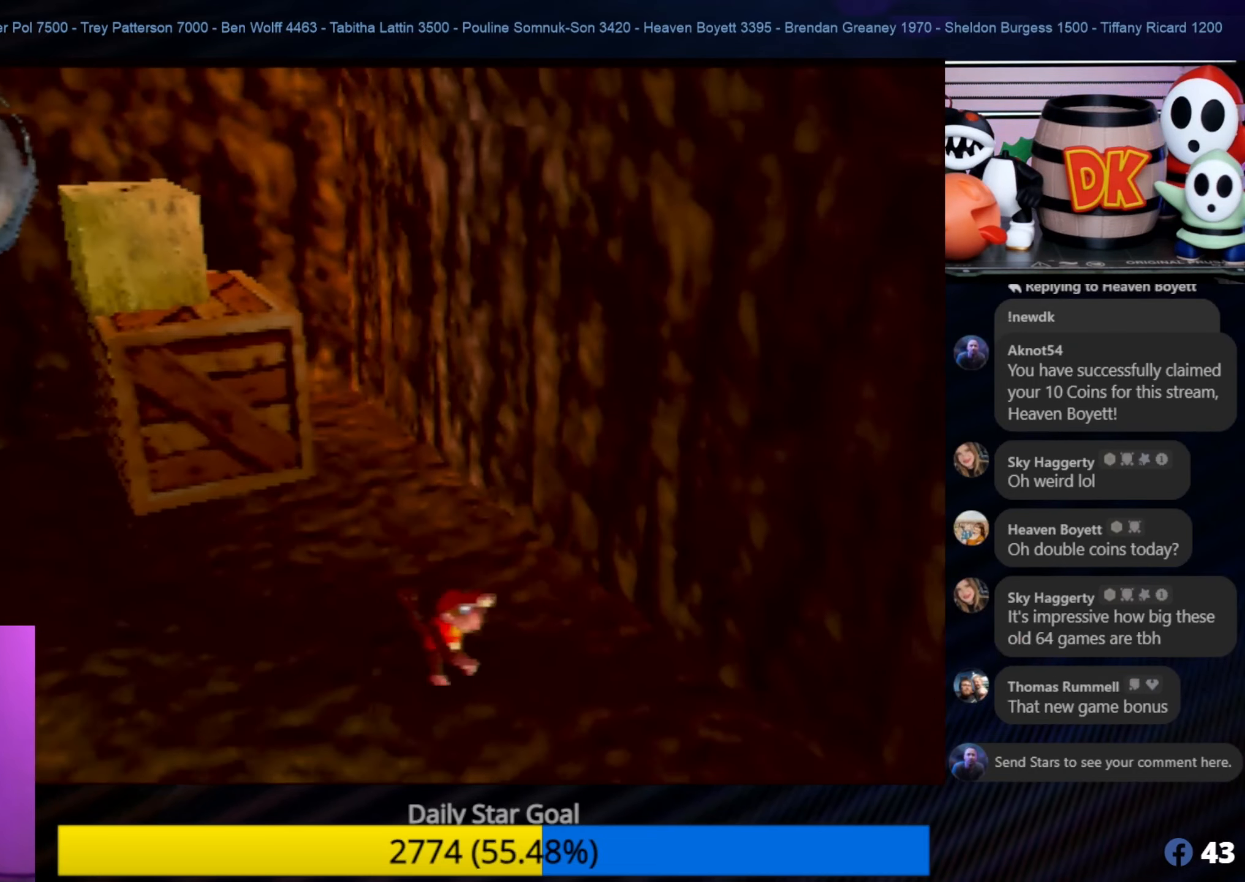
Gameplay with a controller (Nintendo layout); each line is a JSON object with the inputs held at the frame after it. "events" lists button and stick changes between this image and that frame as [ms after this image, input, new state], when the widget could be followed in between. Not read: L1 L3 R3.
{"buttons": [], "left_stick": "center", "events": []}
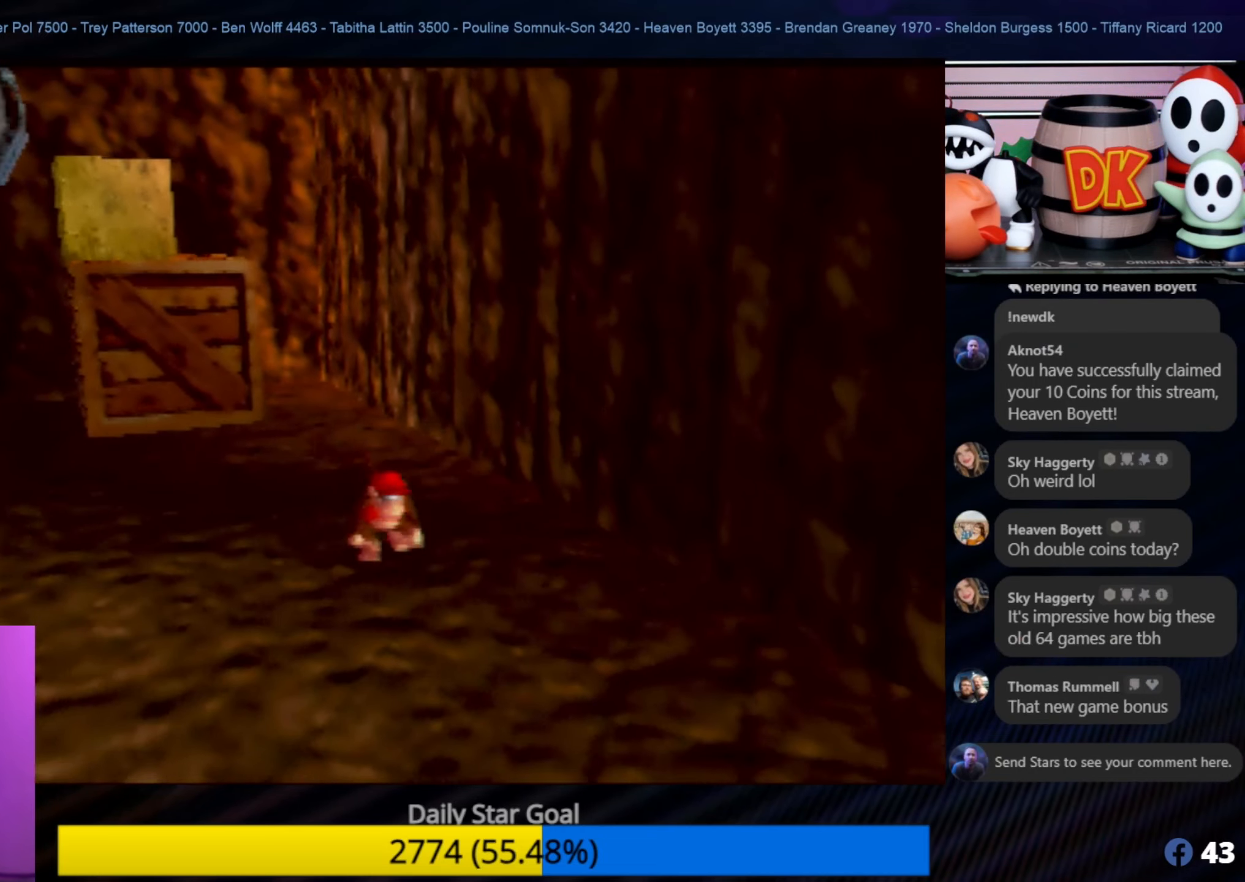
{"buttons": [], "left_stick": "up", "events": [[17, "left_stick", "up"]]}
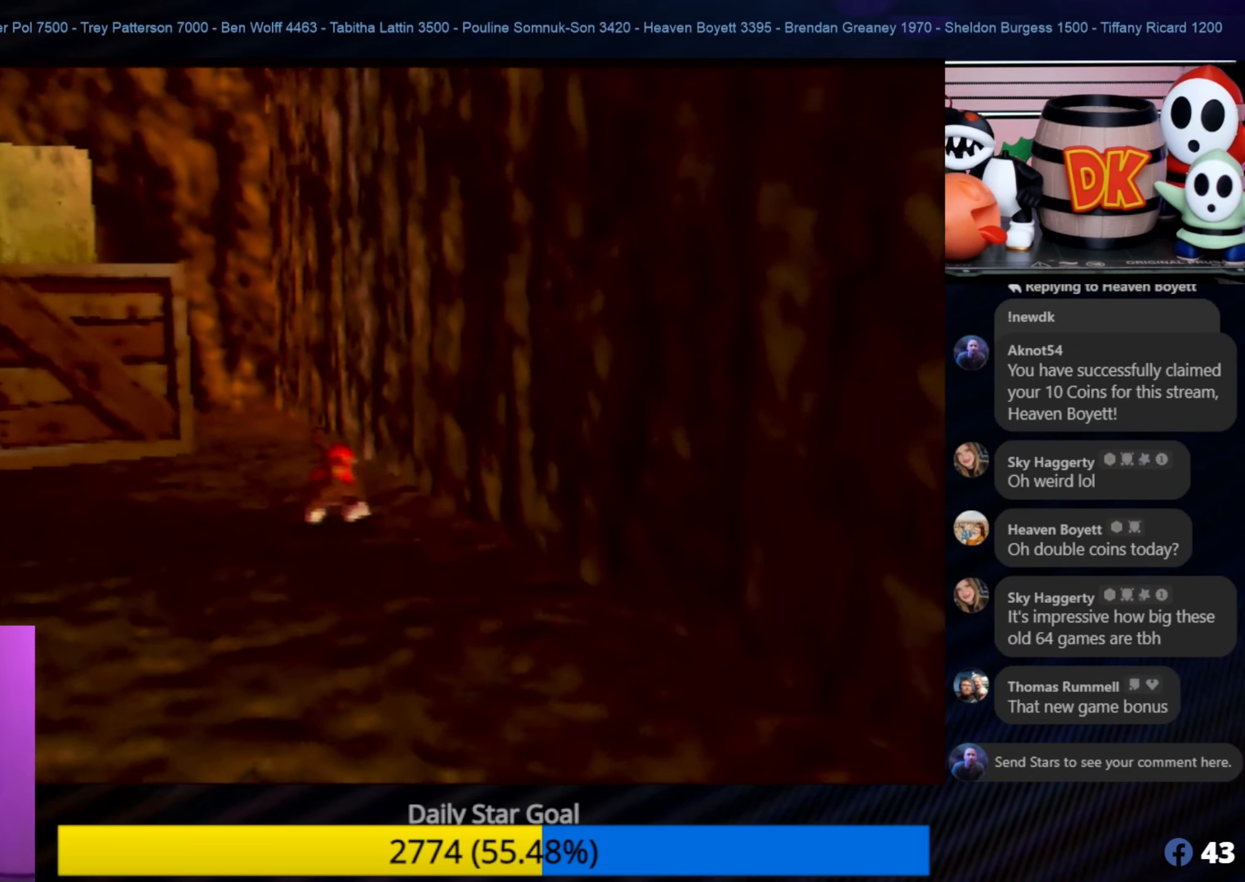
{"buttons": ["Z"], "left_stick": "center", "events": [[117, "left_stick", "center"], [250, "left_stick", "down"], [384, "left_stick", "center"], [484, "Z", "down"]]}
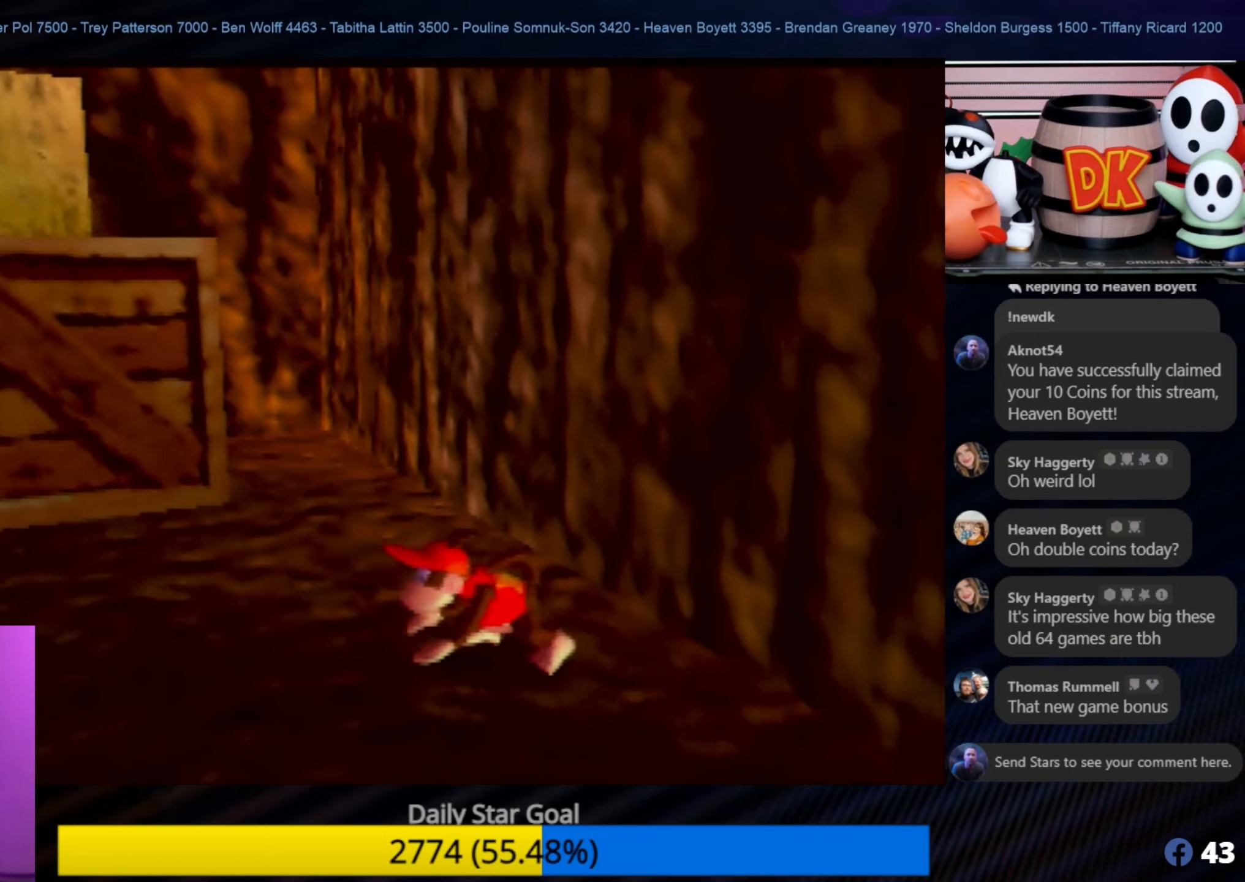
{"buttons": [], "left_stick": "center", "events": [[34, "C_LEFT", "down"], [284, "C_LEFT", "up"], [384, "Z", "up"]]}
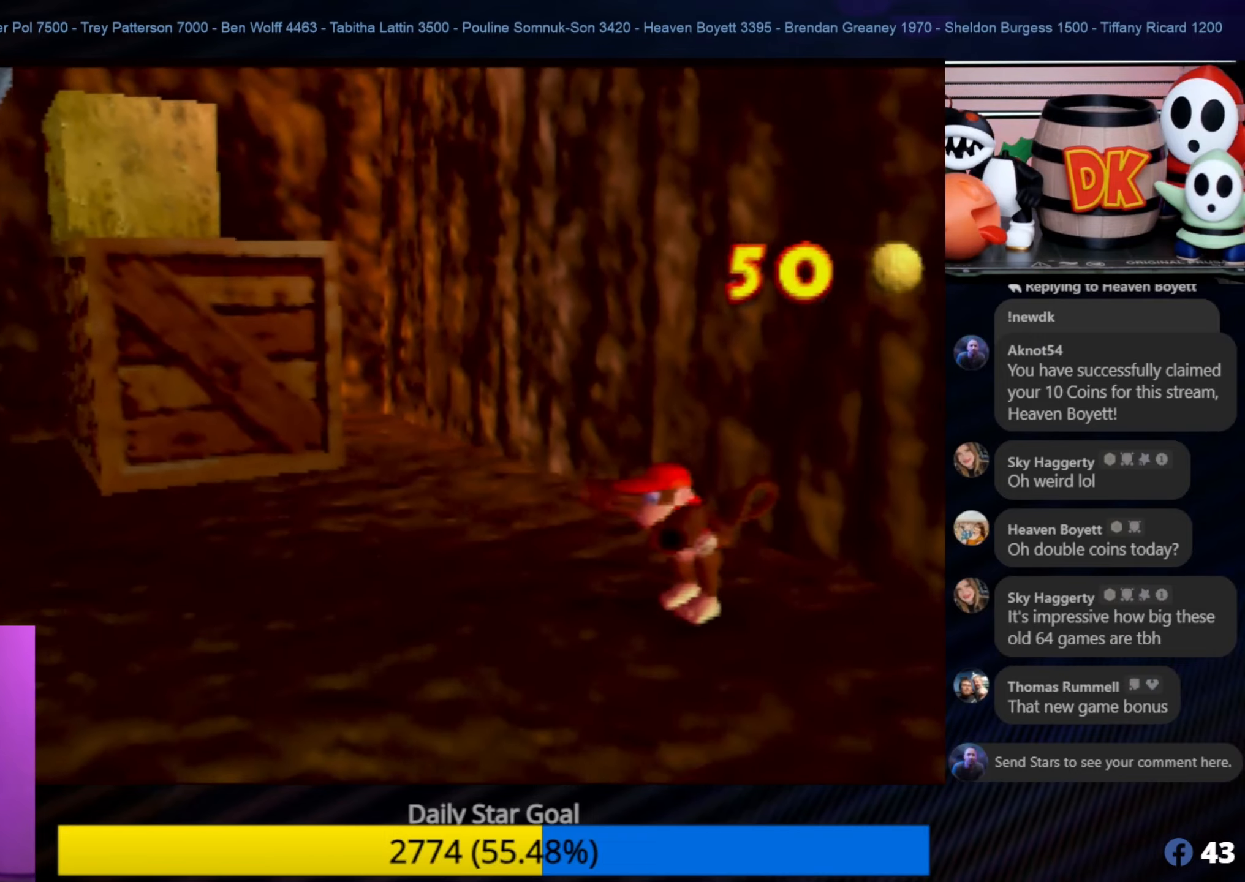
{"buttons": [], "left_stick": "center", "events": [[384, "C_UP", "down"], [484, "C_UP", "up"]]}
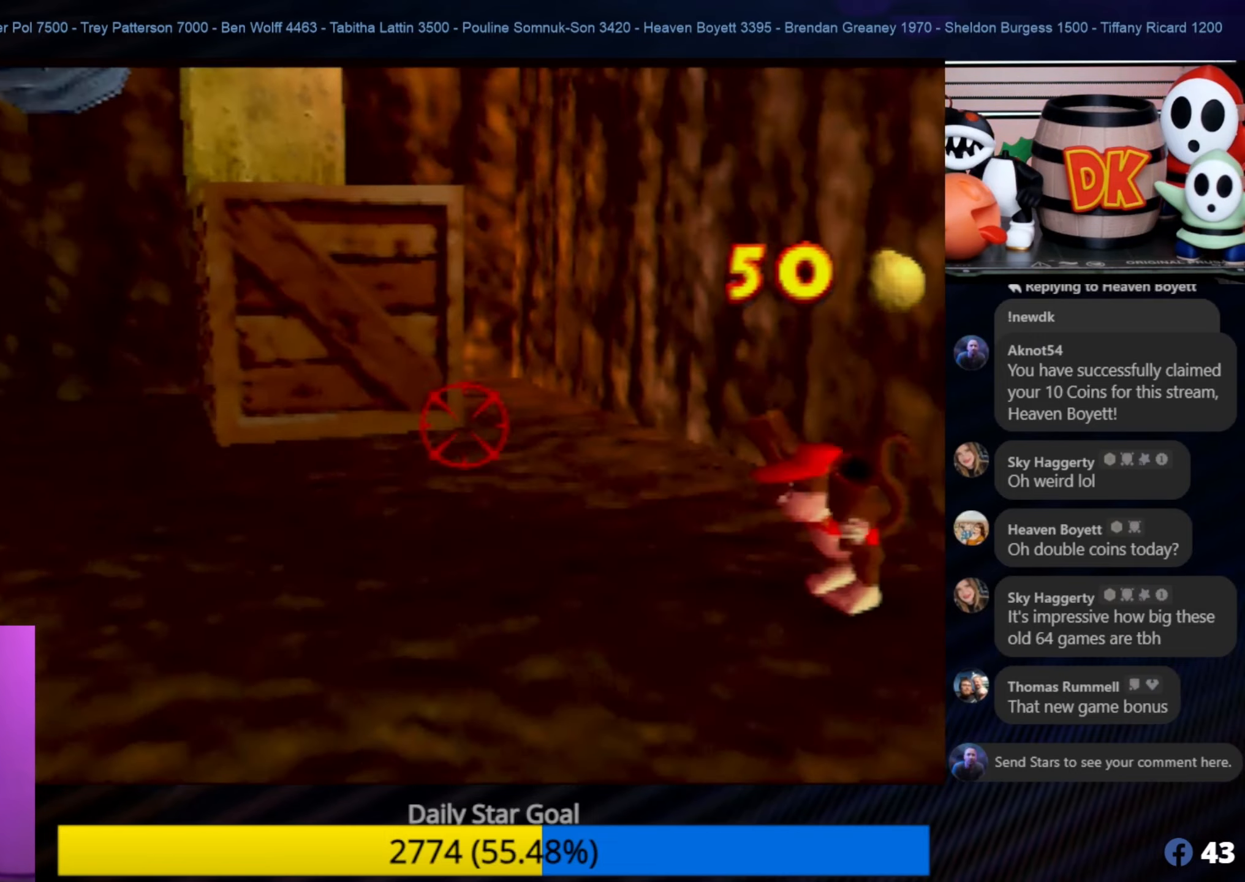
{"buttons": [], "left_stick": "down", "events": [[450, "left_stick", "down"]]}
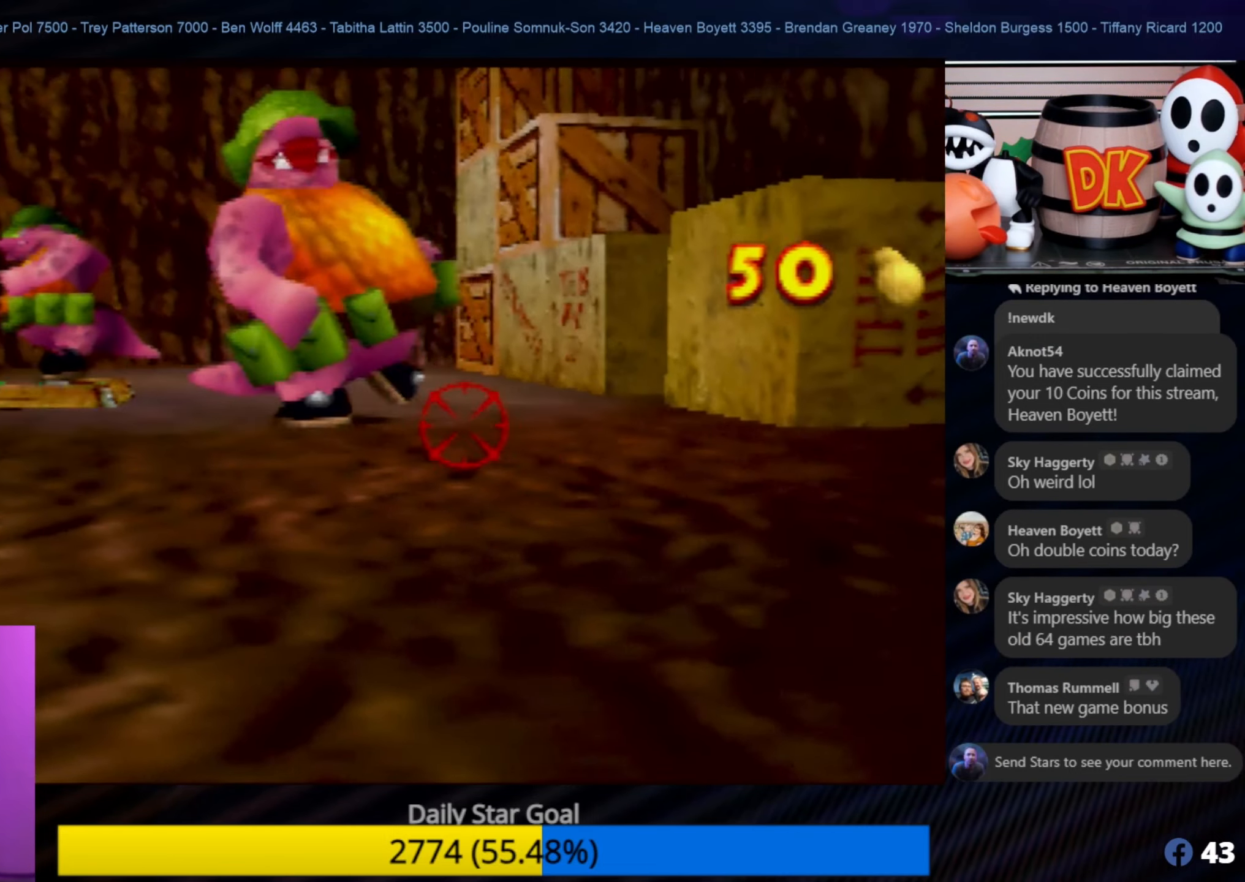
{"buttons": [], "left_stick": "center", "events": [[167, "left_stick", "center"], [300, "C_UP", "down"], [400, "C_UP", "up"]]}
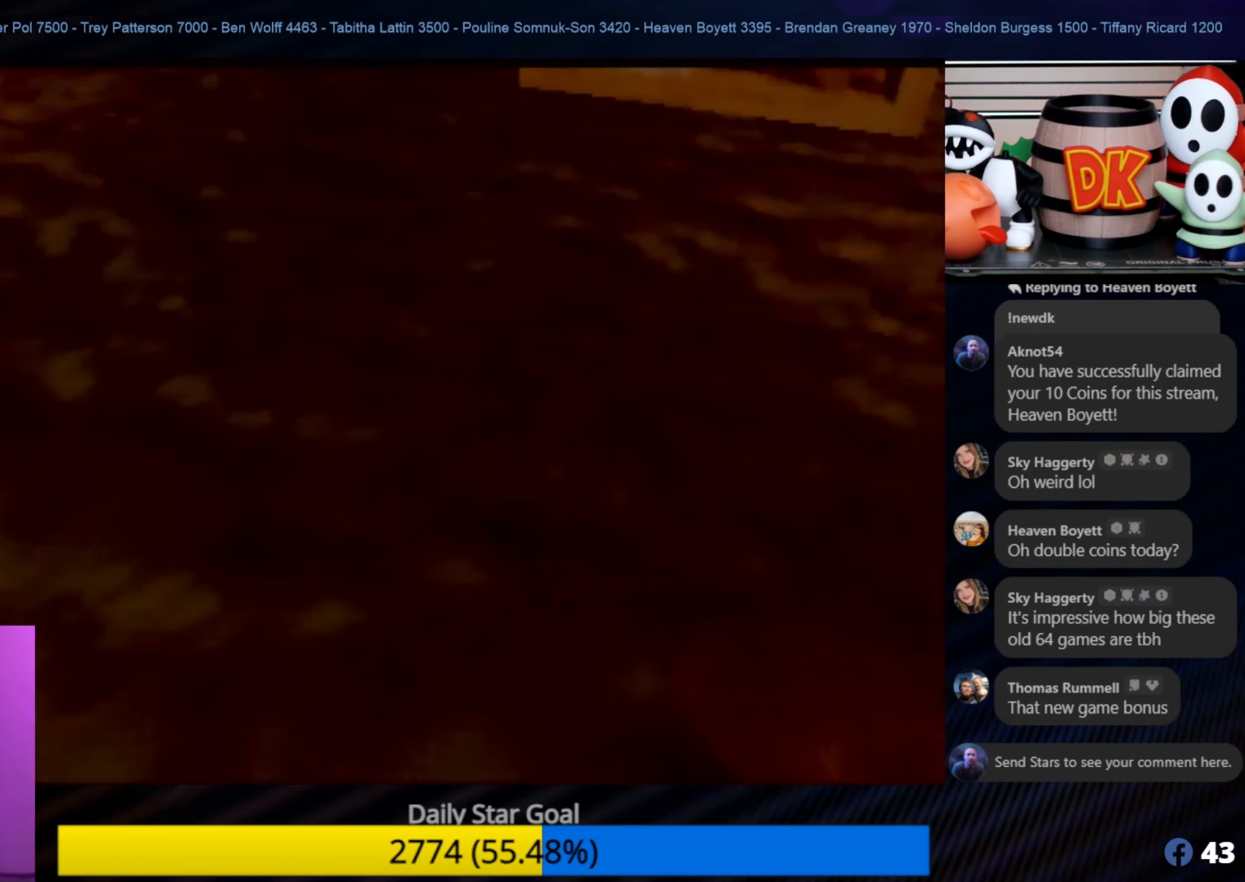
{"buttons": [], "left_stick": "center", "events": []}
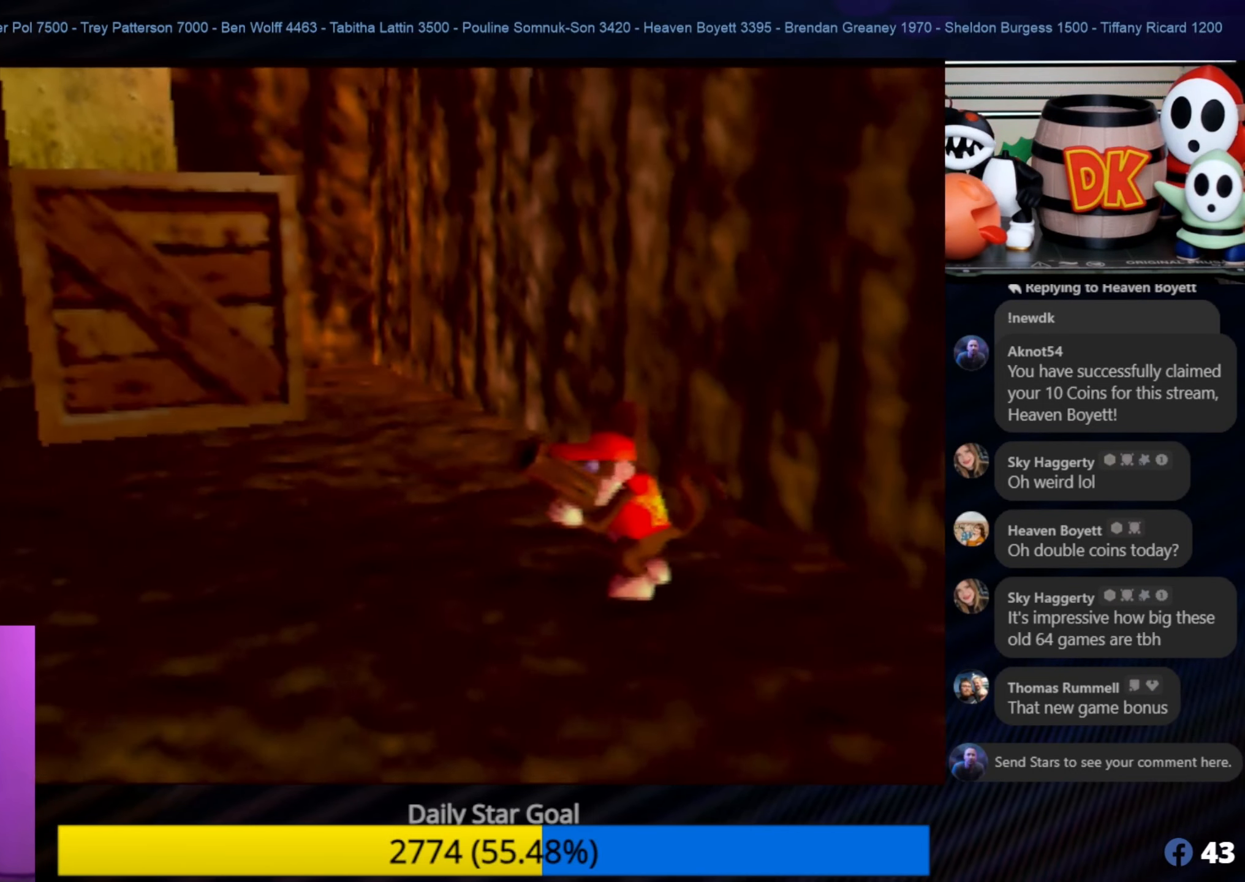
{"buttons": ["B"], "left_stick": "center", "events": [[317, "B", "down"], [450, "B", "up"], [484, "B", "down"]]}
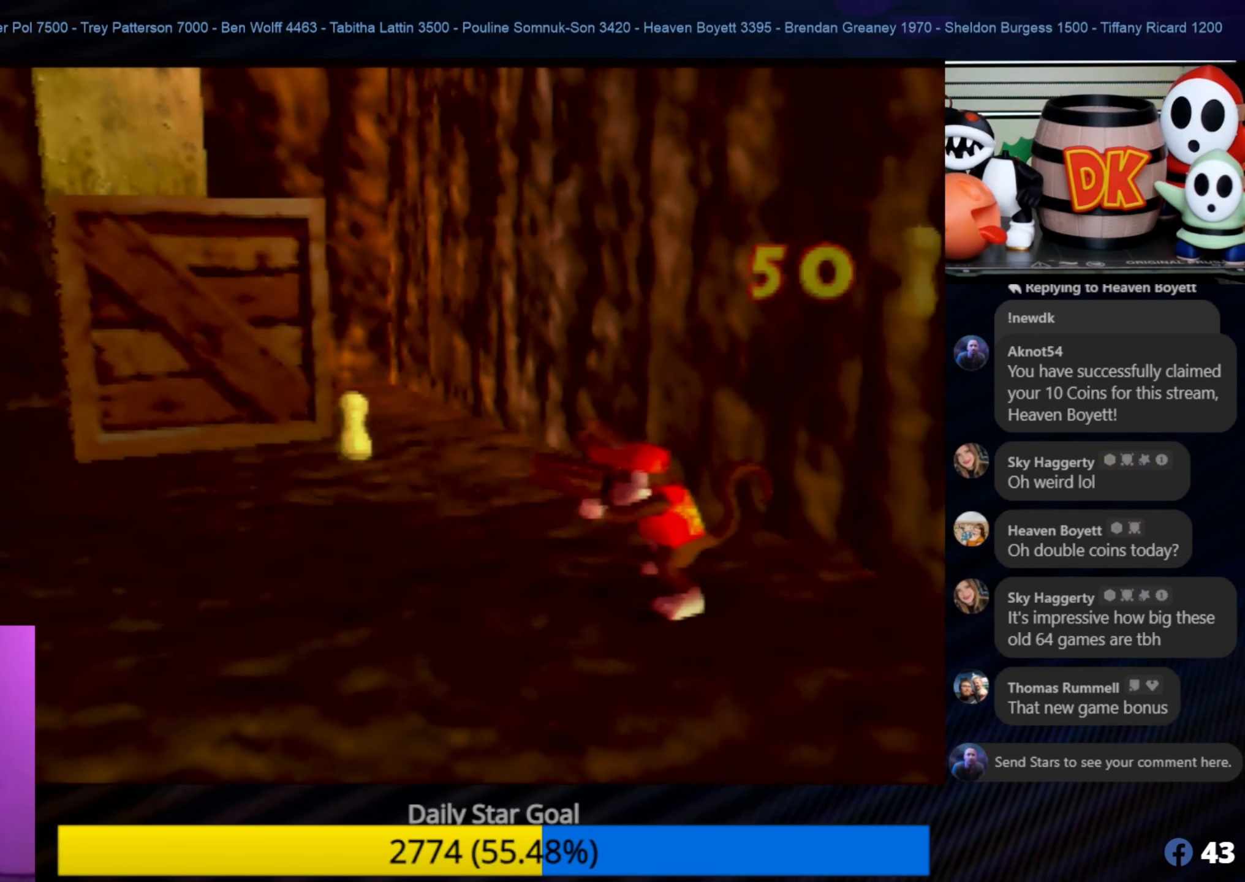
{"buttons": [], "left_stick": "down-left", "events": [[100, "B", "up"], [200, "B", "down"], [234, "B", "up"], [467, "left_stick", "down-left"]]}
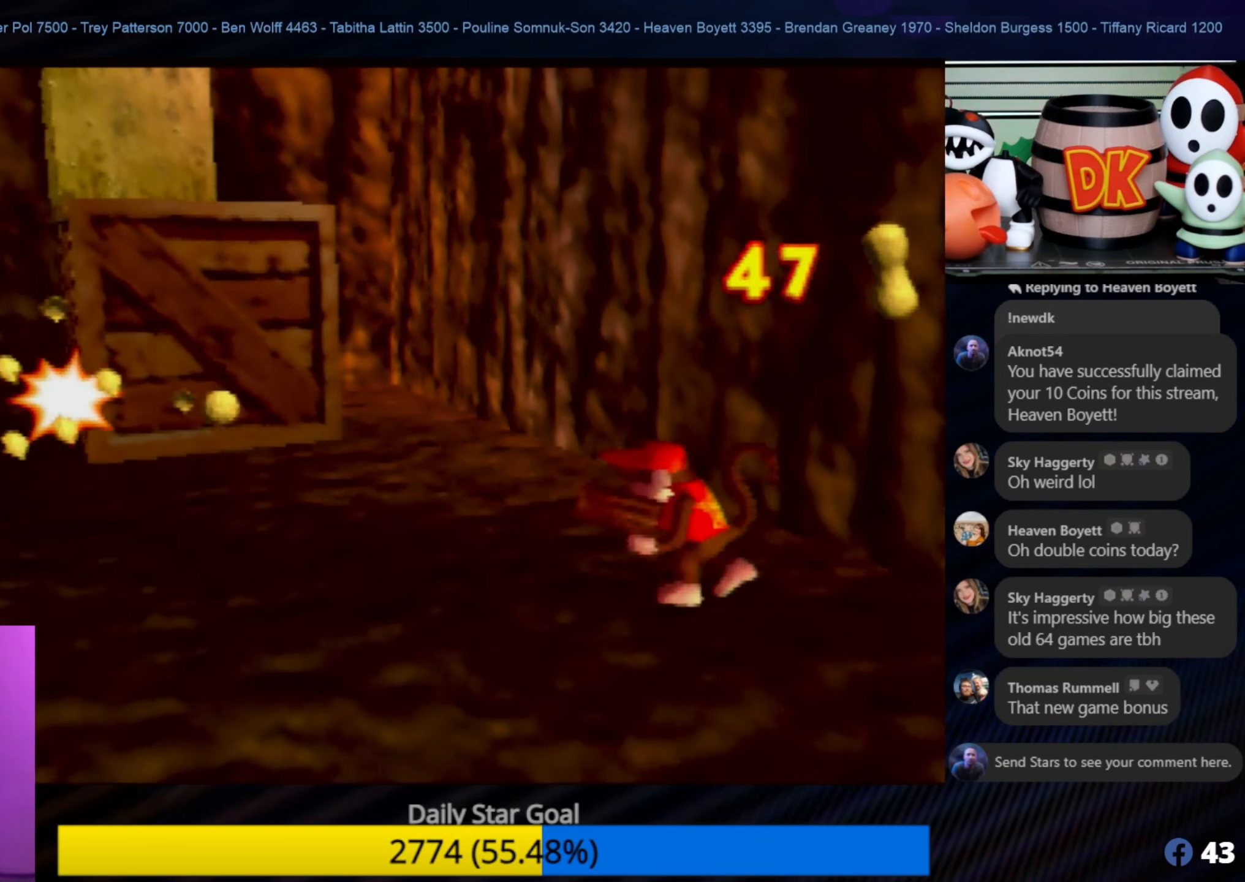
{"buttons": [], "left_stick": "center", "events": [[84, "B", "down"], [184, "B", "up"], [184, "left_stick", "center"], [234, "B", "down"], [334, "B", "up"], [400, "B", "down"], [500, "B", "up"]]}
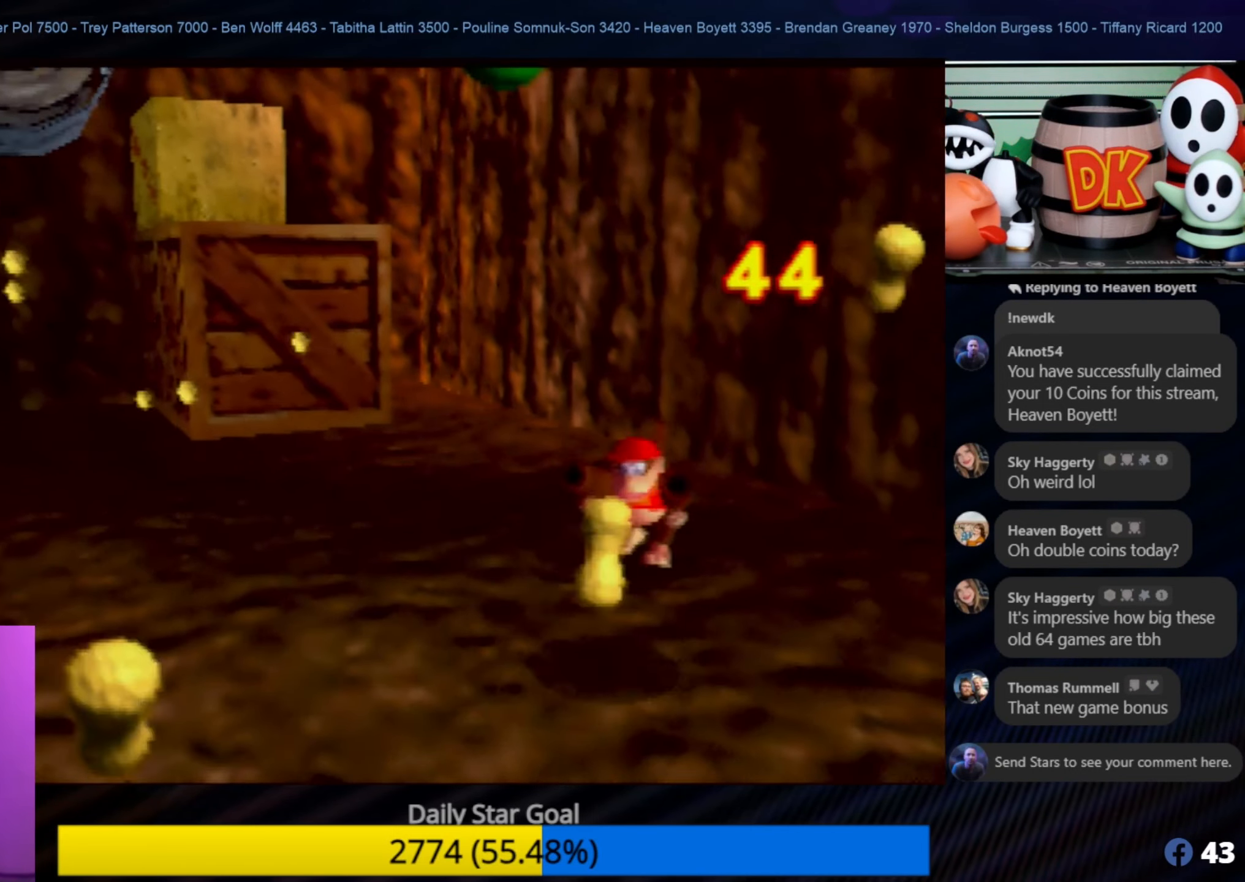
{"buttons": [], "left_stick": "down-left", "events": [[100, "left_stick", "down-left"], [200, "B", "down"], [267, "B", "up"]]}
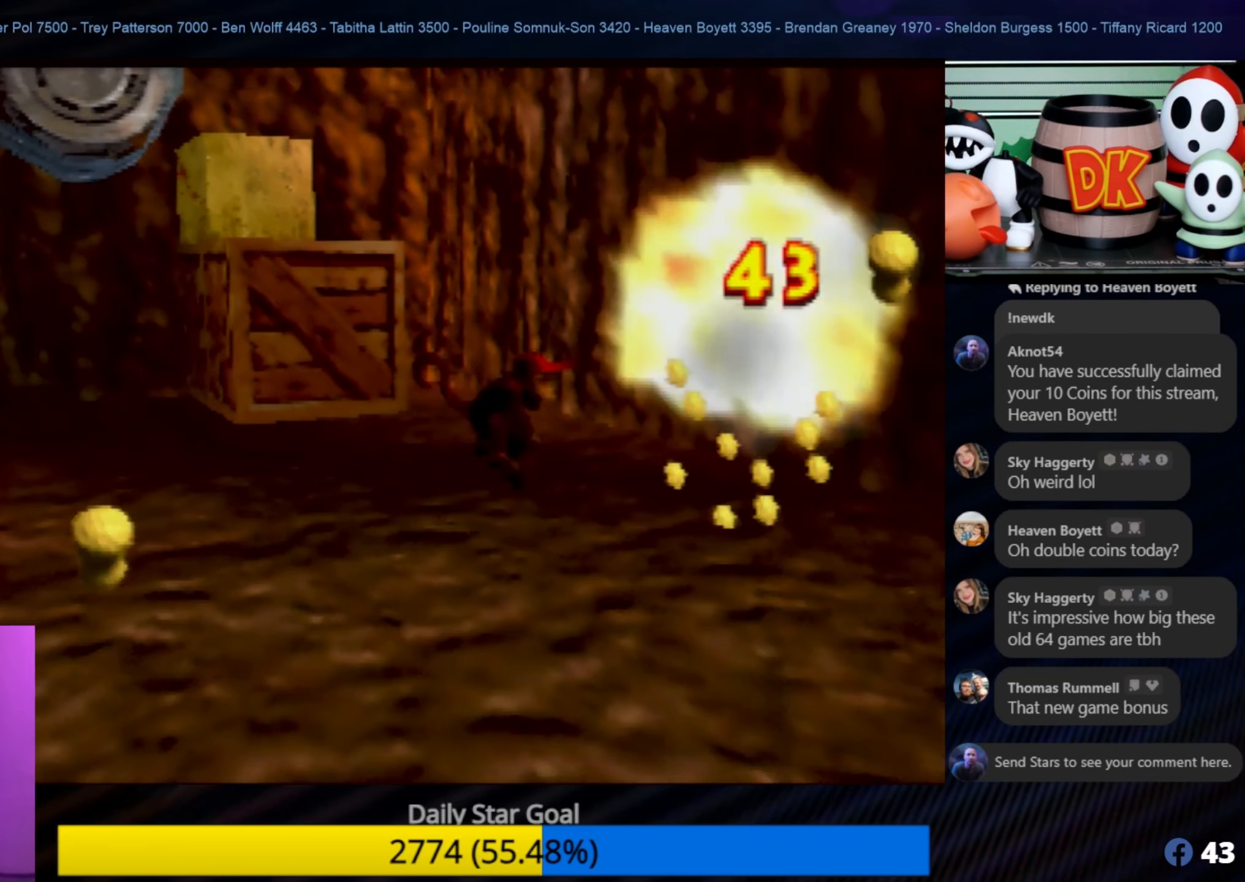
{"buttons": [], "left_stick": "down-left", "events": []}
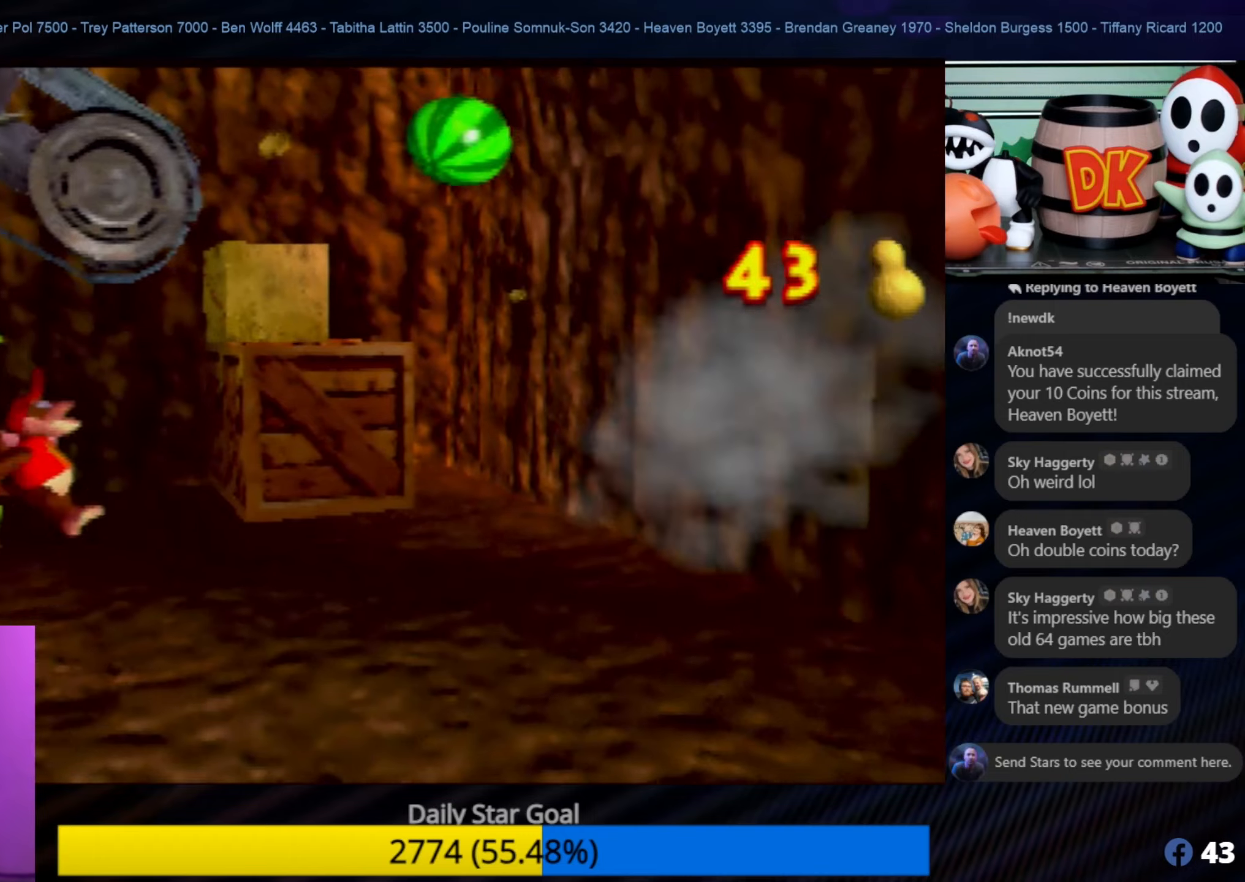
{"buttons": [], "left_stick": "down", "events": [[183, "left_stick", "center"], [483, "left_stick", "down"]]}
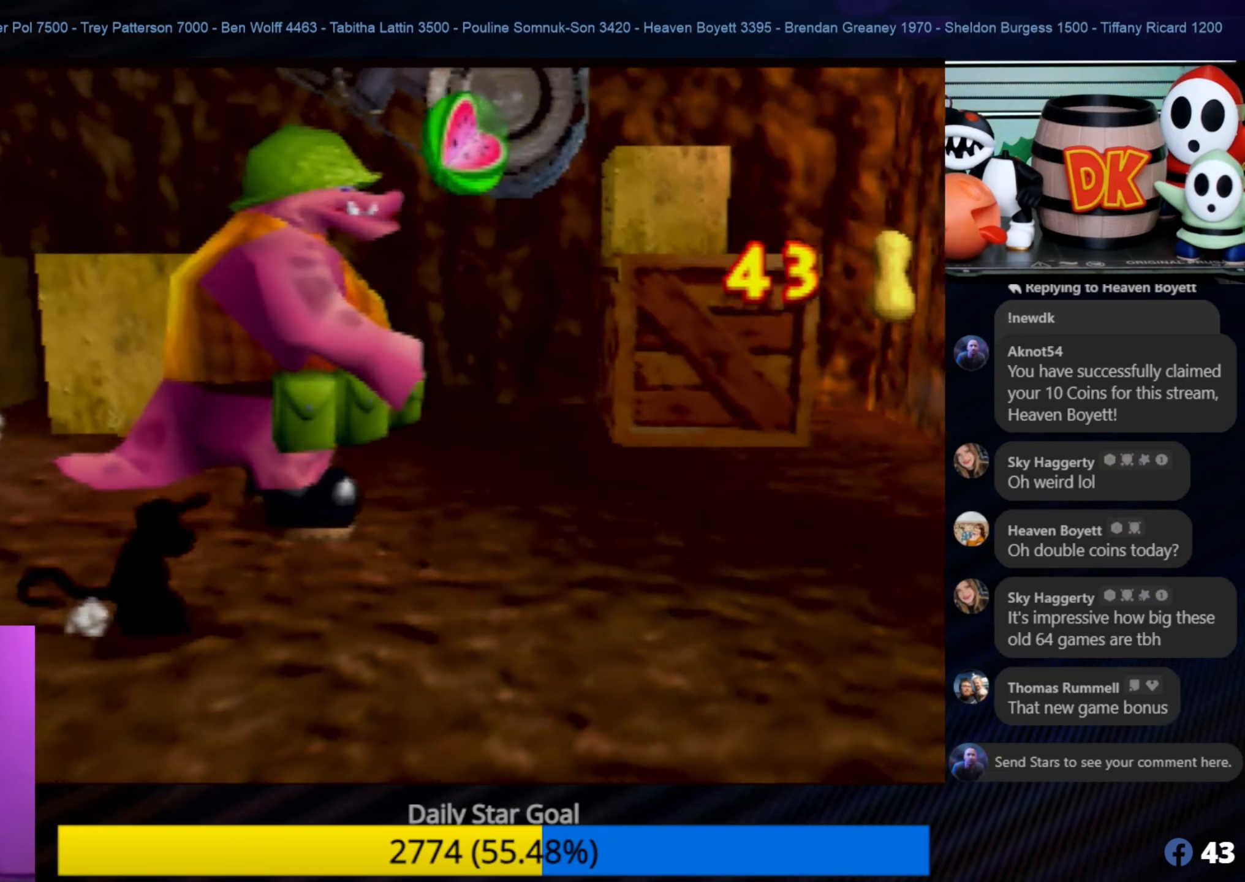
{"buttons": [], "left_stick": "down", "events": []}
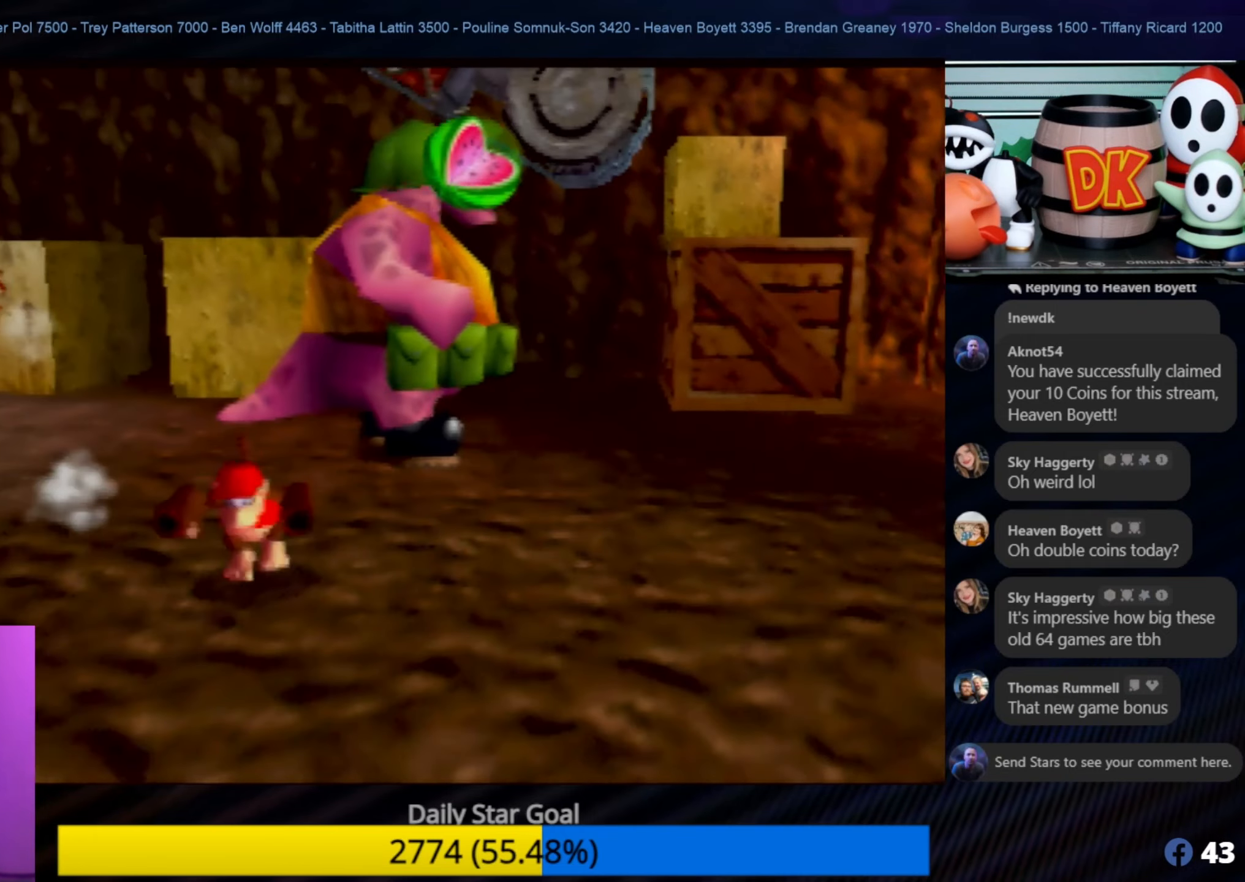
{"buttons": ["B"], "left_stick": "up", "events": [[333, "left_stick", "up-right"], [433, "left_stick", "up"], [450, "B", "down"]]}
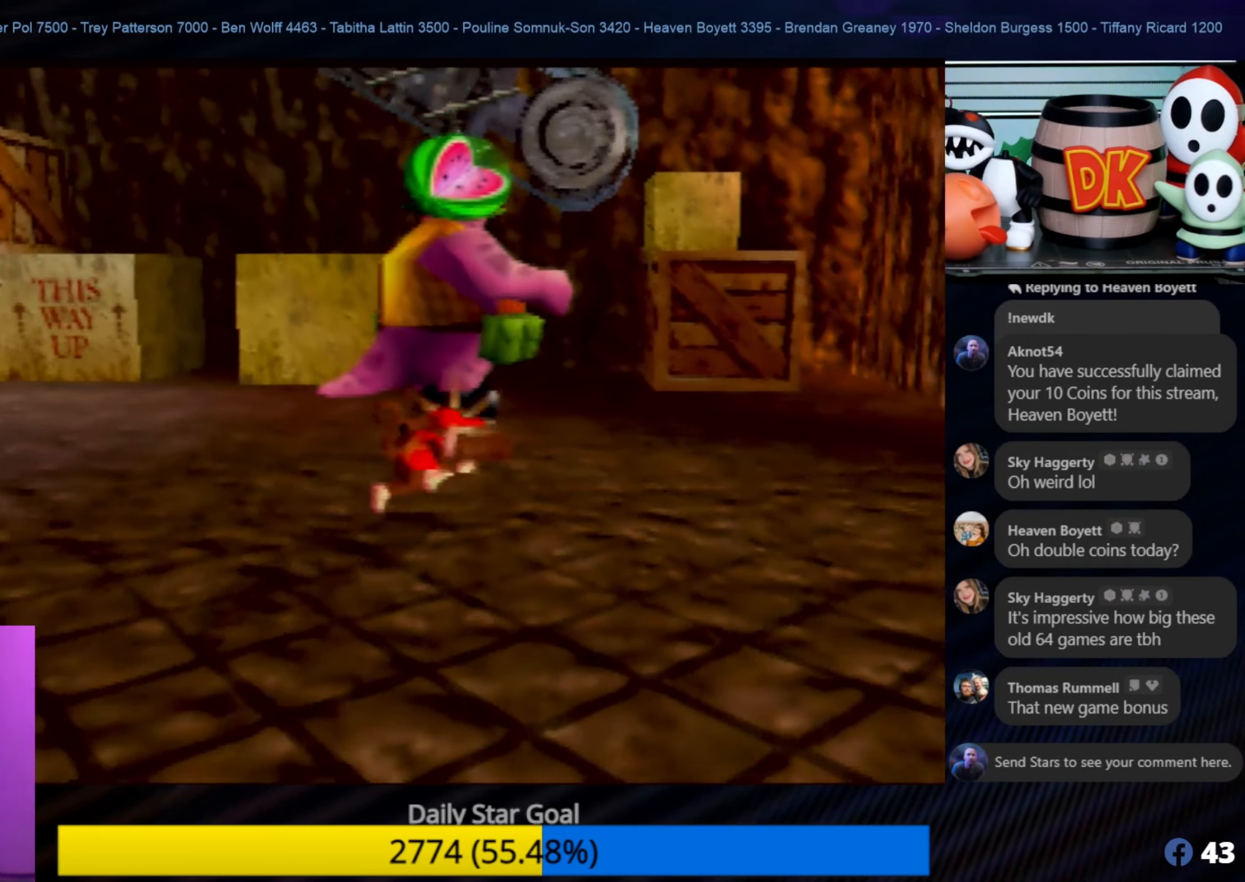
{"buttons": ["B"], "left_stick": "center", "events": [[100, "B", "up"], [166, "B", "down"], [183, "left_stick", "center"], [216, "B", "up"], [300, "B", "down"], [333, "B", "up"], [450, "B", "down"]]}
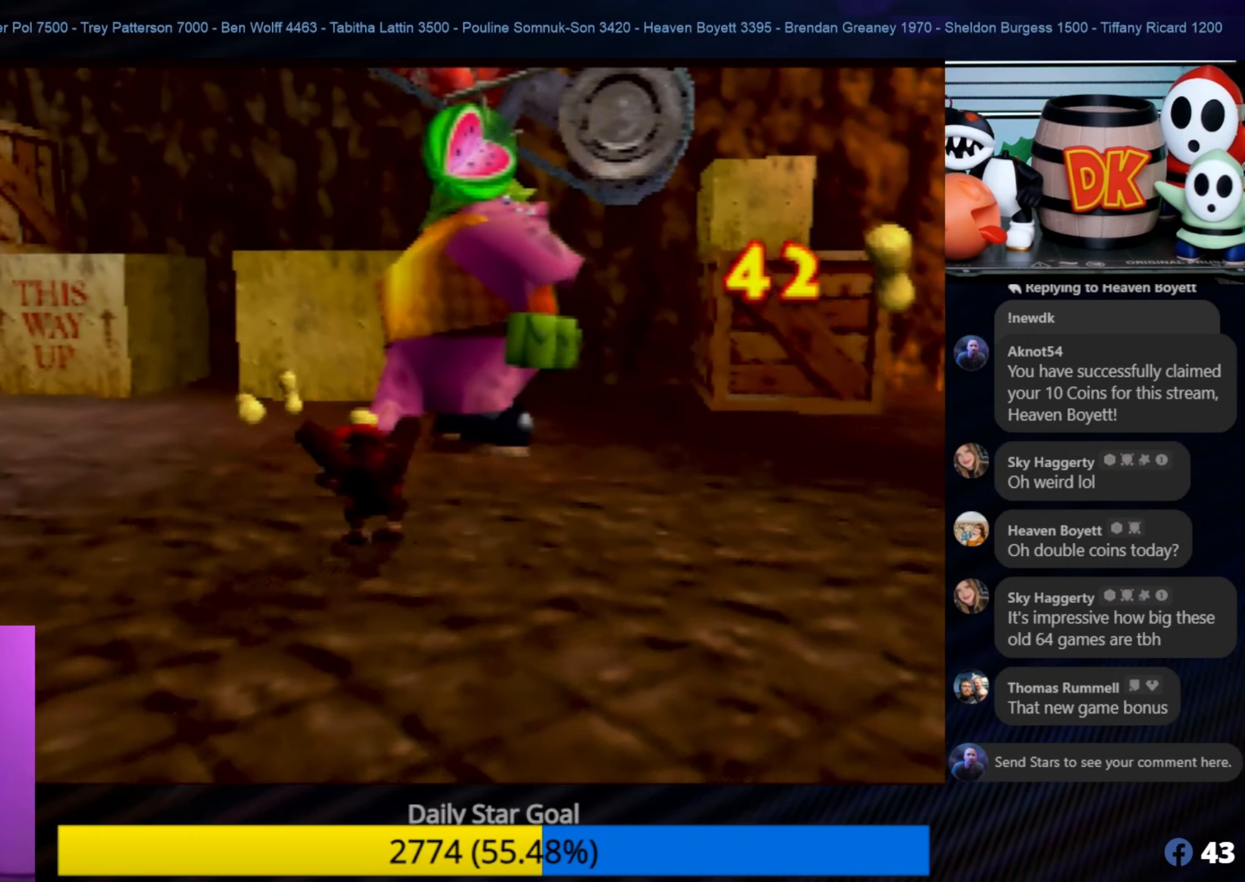
{"buttons": ["B"], "left_stick": "center", "events": [[33, "B", "up"], [83, "B", "down"], [150, "B", "up"], [200, "left_stick", "up-right"], [250, "B", "down"], [300, "left_stick", "up"], [350, "B", "up"], [500, "B", "down"], [500, "left_stick", "center"]]}
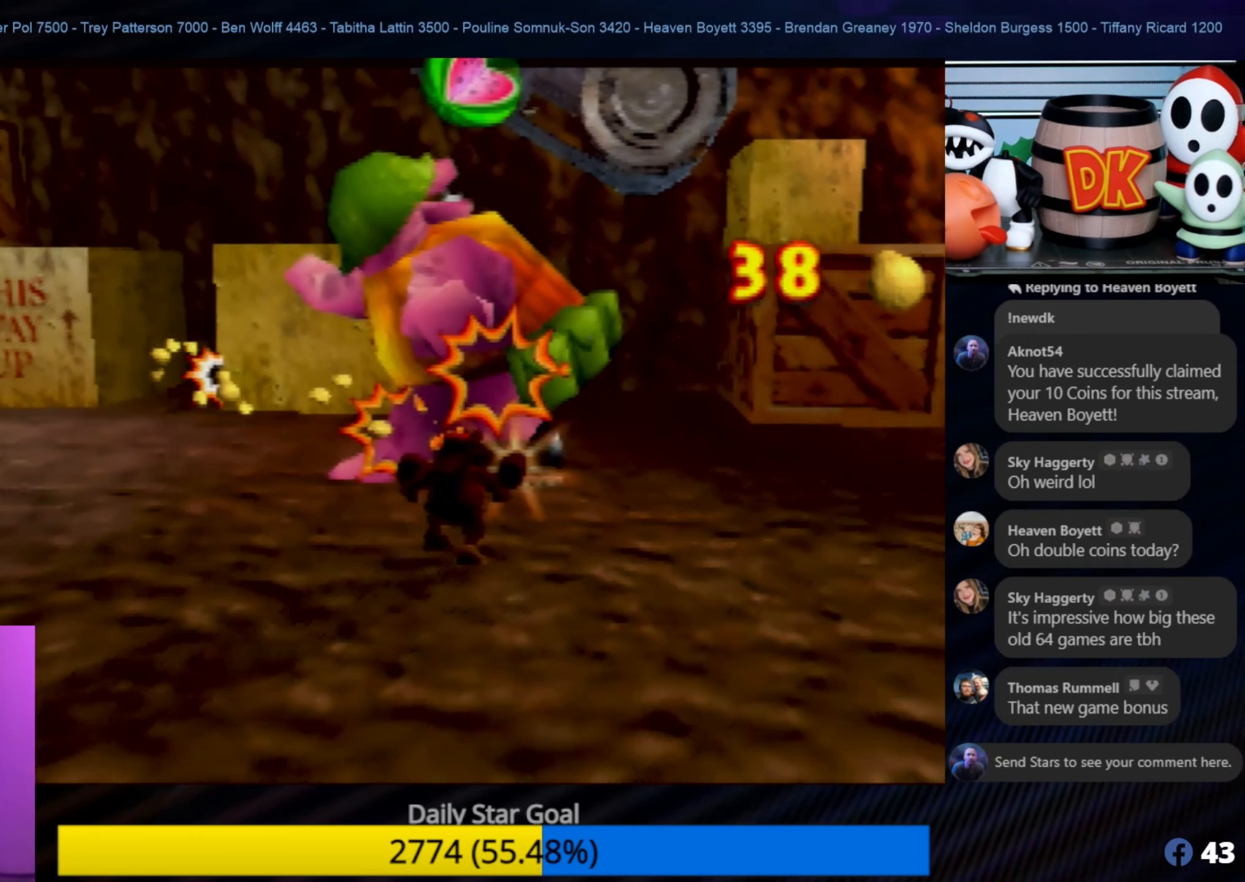
{"buttons": [], "left_stick": "down", "events": [[33, "B", "up"], [83, "C_LEFT", "down"], [150, "C_LEFT", "up"], [183, "B", "down"], [233, "B", "up"], [233, "left_stick", "down"], [283, "B", "down"], [366, "B", "up"]]}
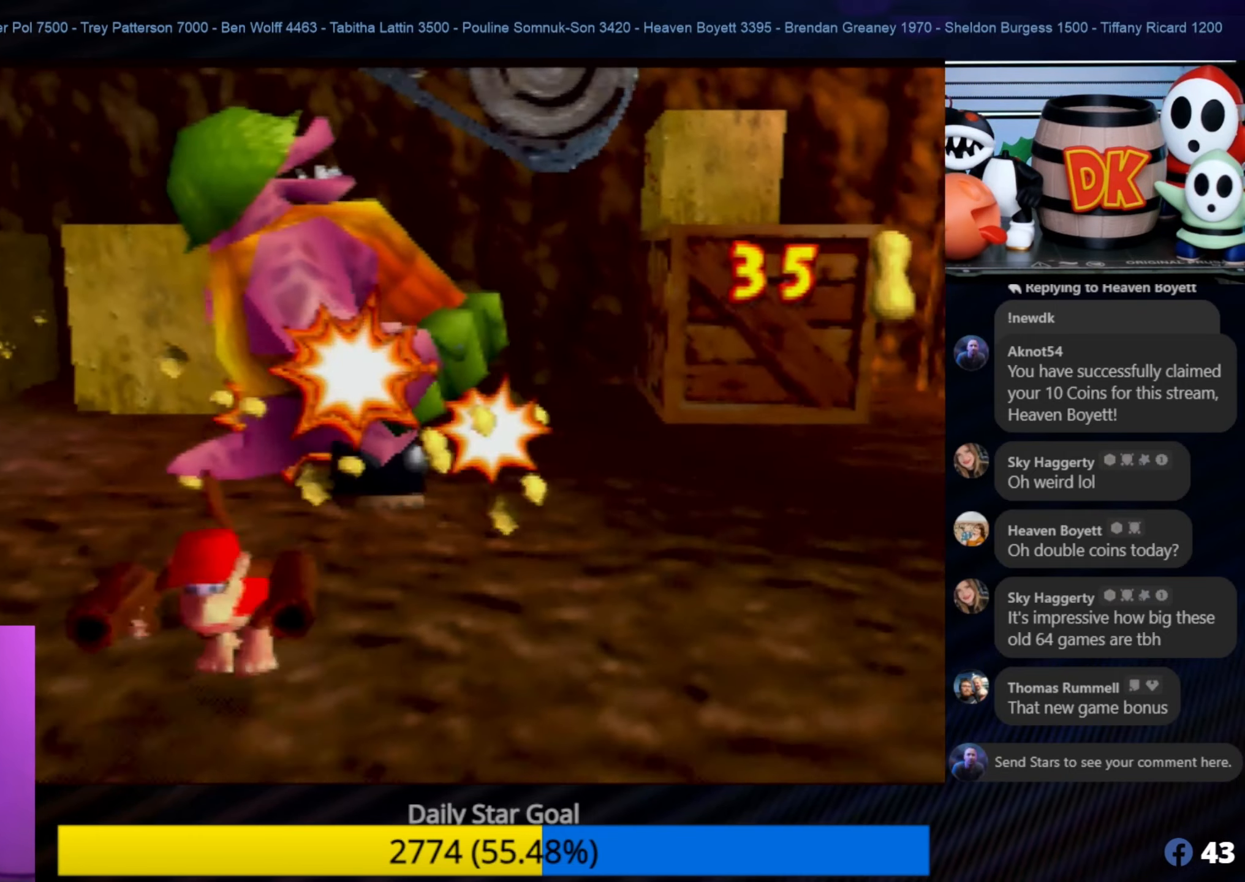
{"buttons": [], "left_stick": "down", "events": []}
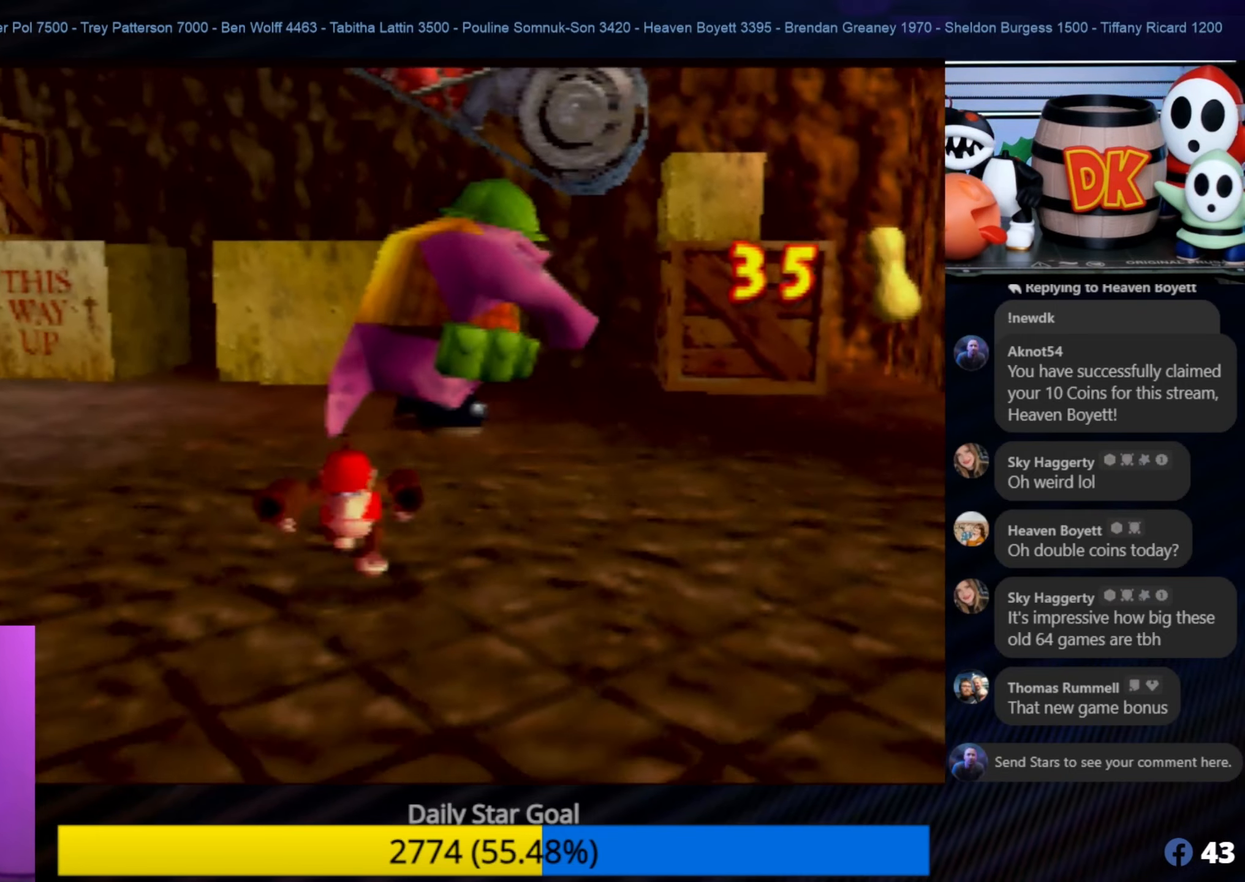
{"buttons": [], "left_stick": "down", "events": []}
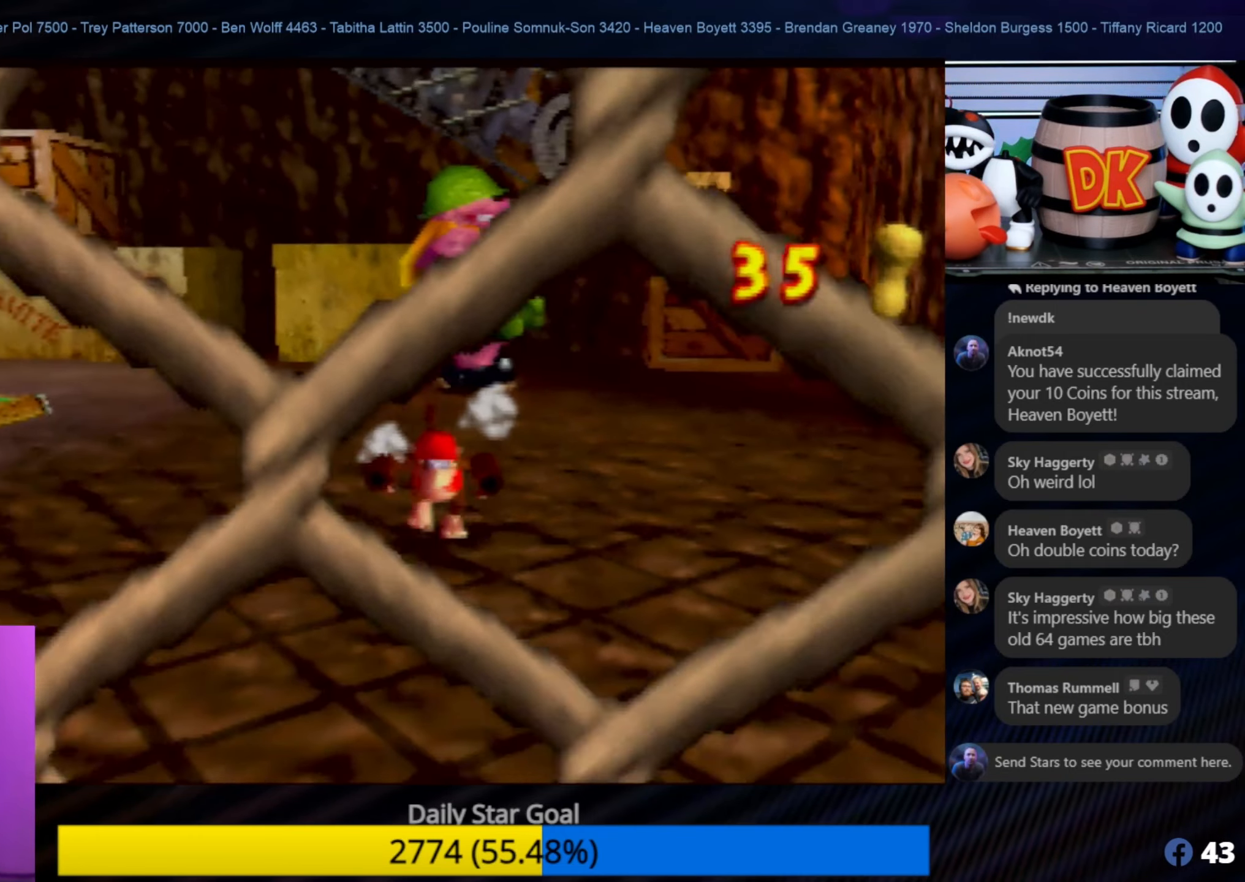
{"buttons": [], "left_stick": "down", "events": [[66, "left_stick", "left"], [233, "left_stick", "down-left"], [466, "left_stick", "down"]]}
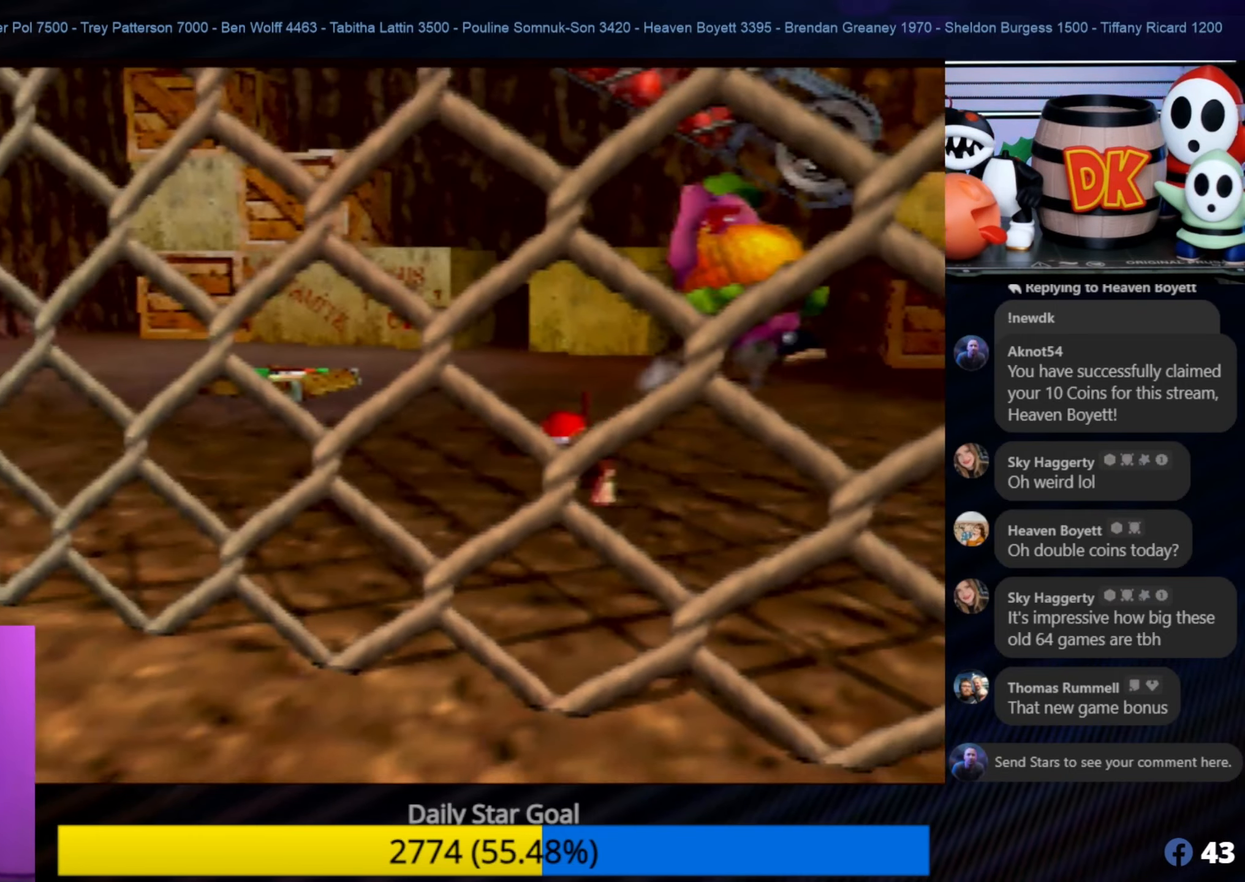
{"buttons": [], "left_stick": "up", "events": [[116, "left_stick", "down-right"], [333, "left_stick", "up-right"], [466, "left_stick", "up"]]}
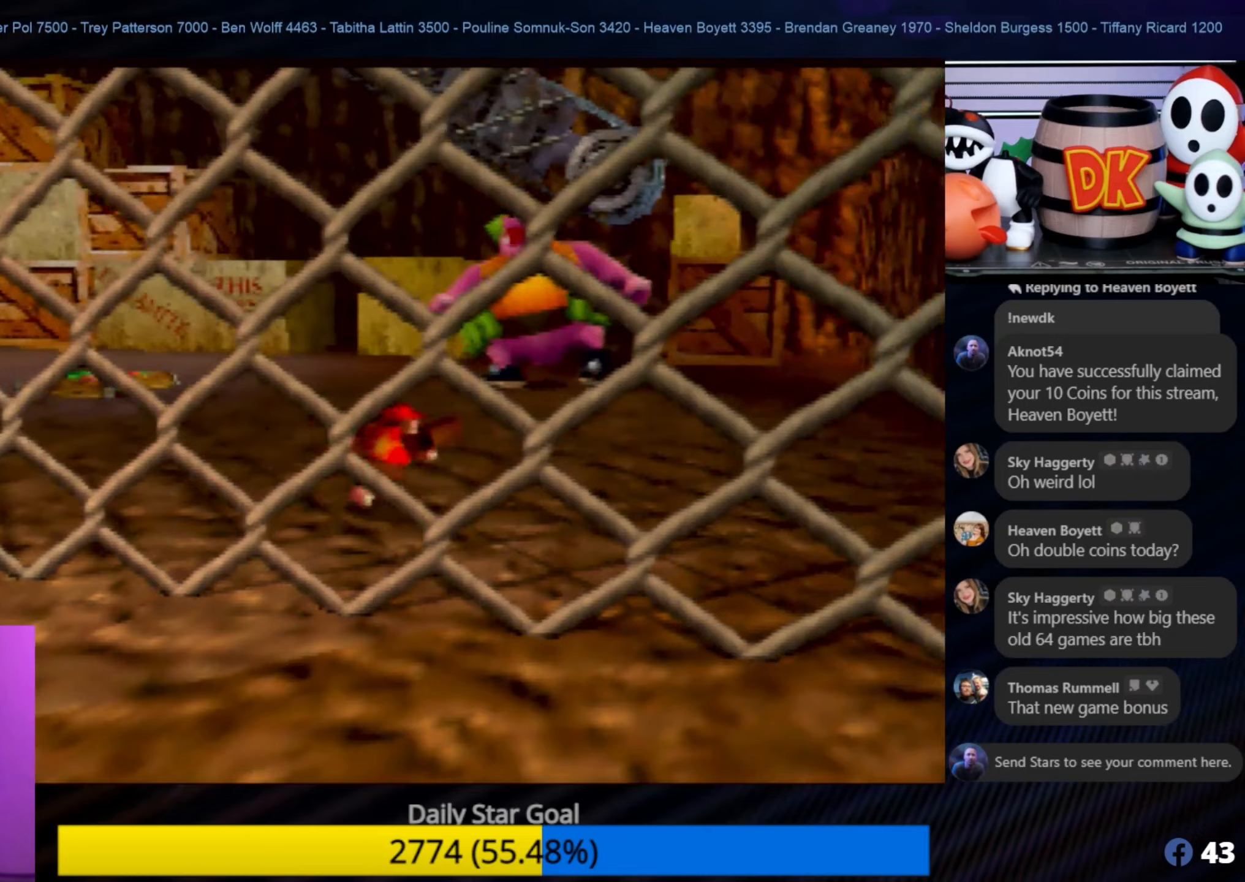
{"buttons": [], "left_stick": "center", "events": [[100, "C_RIGHT", "down"], [100, "Z", "down"], [217, "C_RIGHT", "up"], [283, "C_RIGHT", "down"], [367, "C_RIGHT", "up"], [367, "left_stick", "center"], [417, "C_RIGHT", "down"], [450, "Z", "up"], [483, "C_RIGHT", "up"]]}
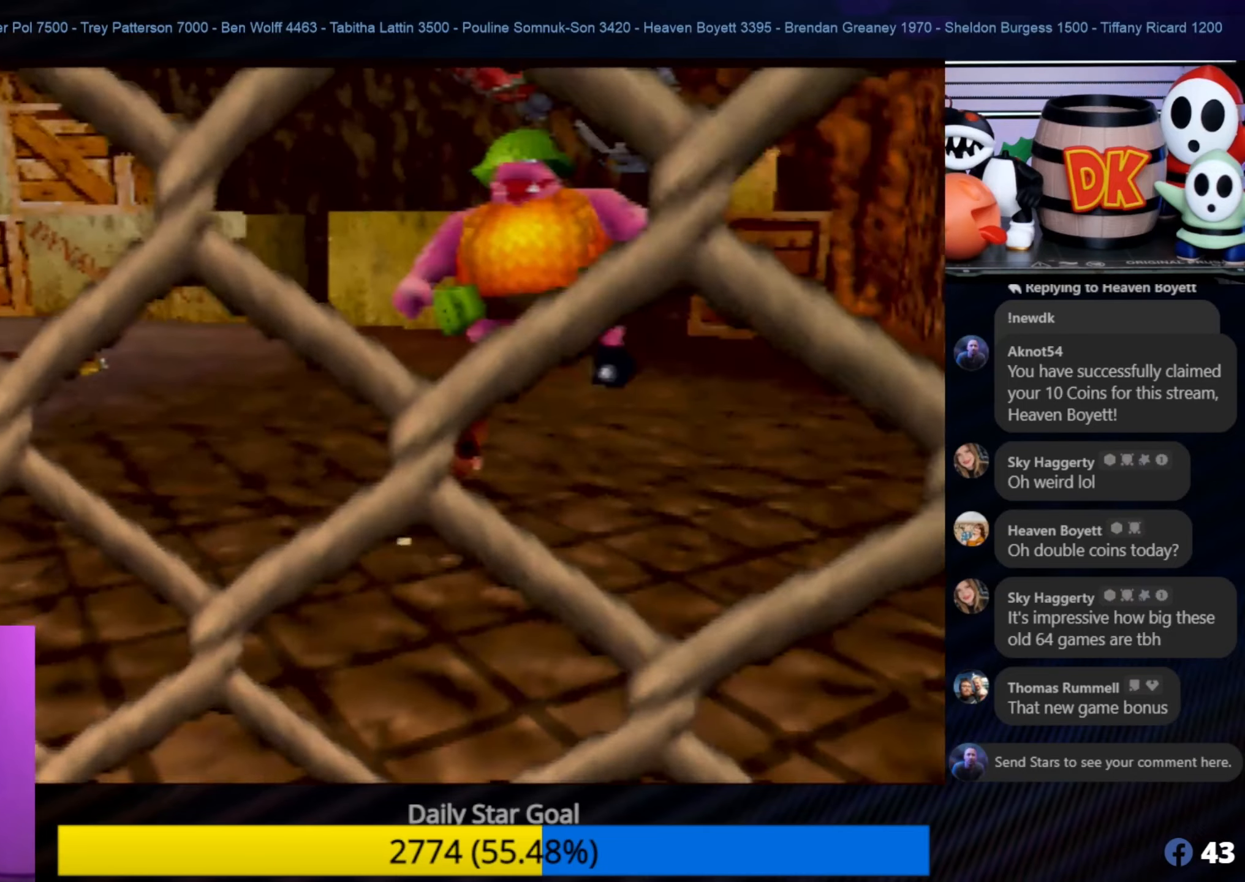
{"buttons": [], "left_stick": "down", "events": [[67, "left_stick", "down"]]}
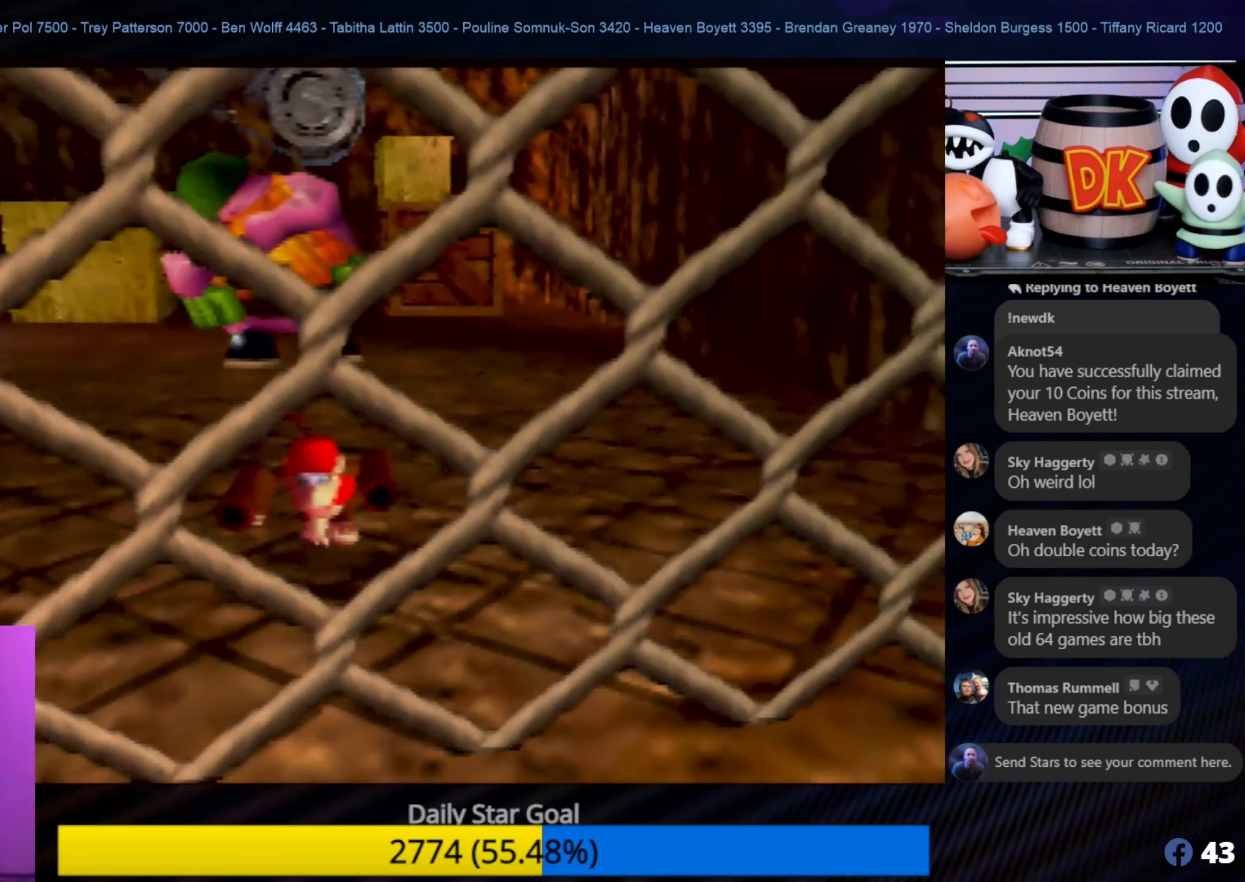
{"buttons": [], "left_stick": "left", "events": [[483, "left_stick", "left"]]}
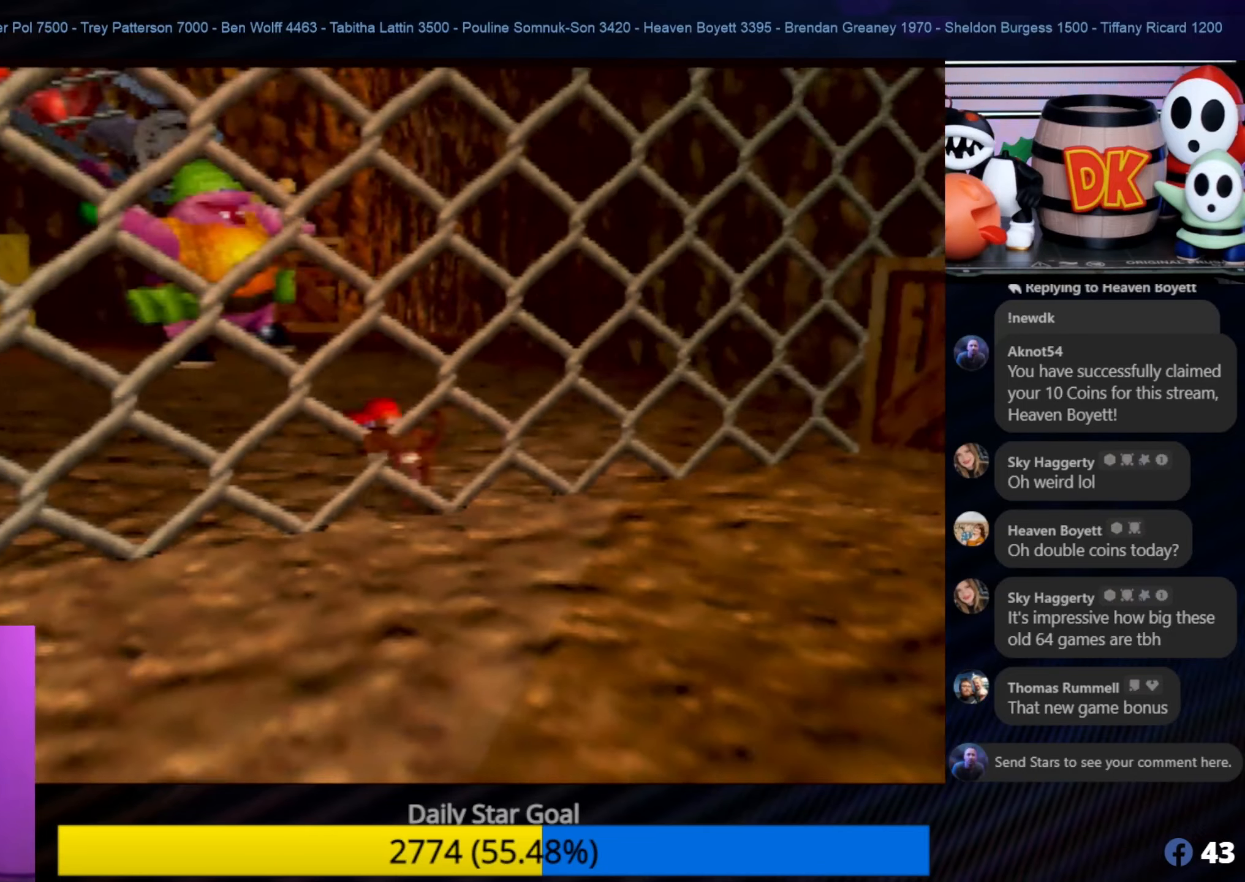
{"buttons": [], "left_stick": "left", "events": []}
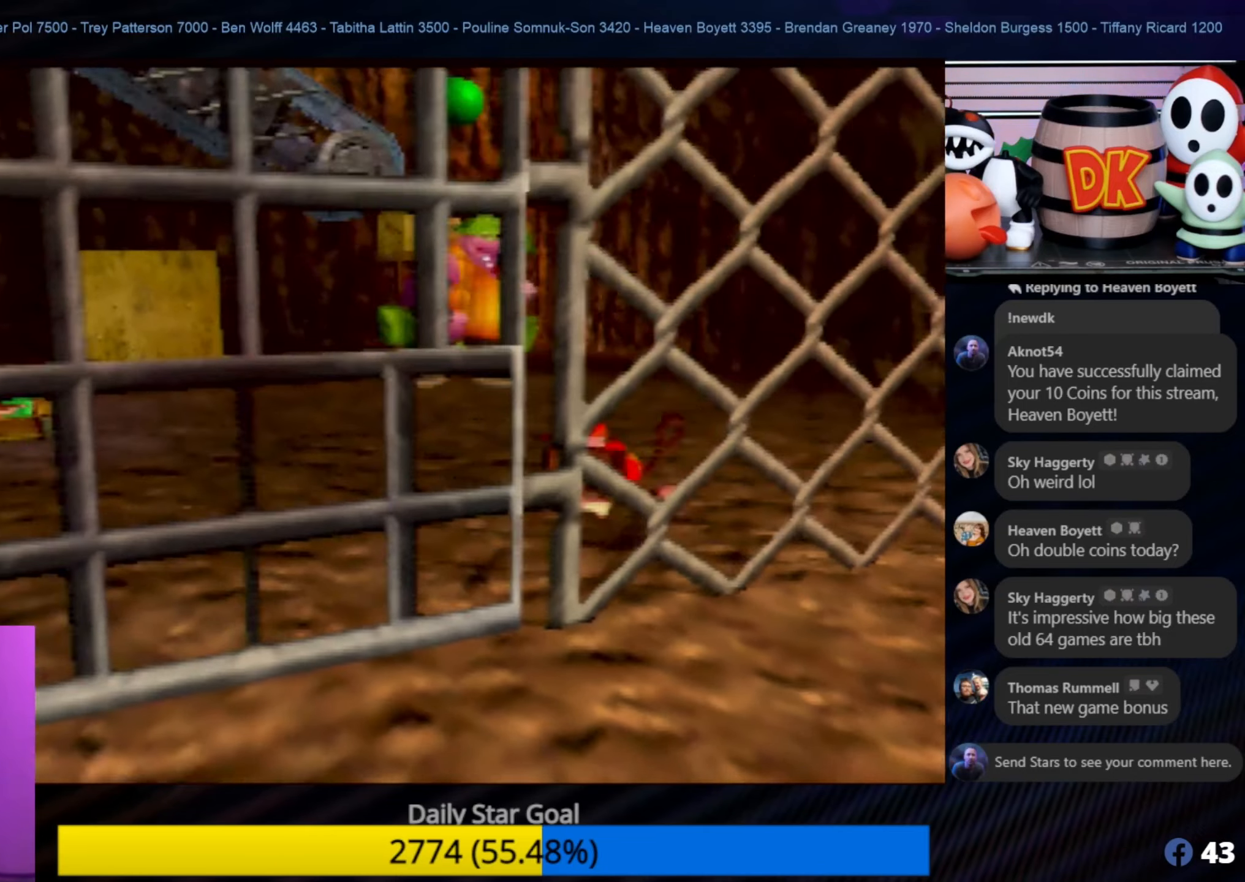
{"buttons": [], "left_stick": "left", "events": []}
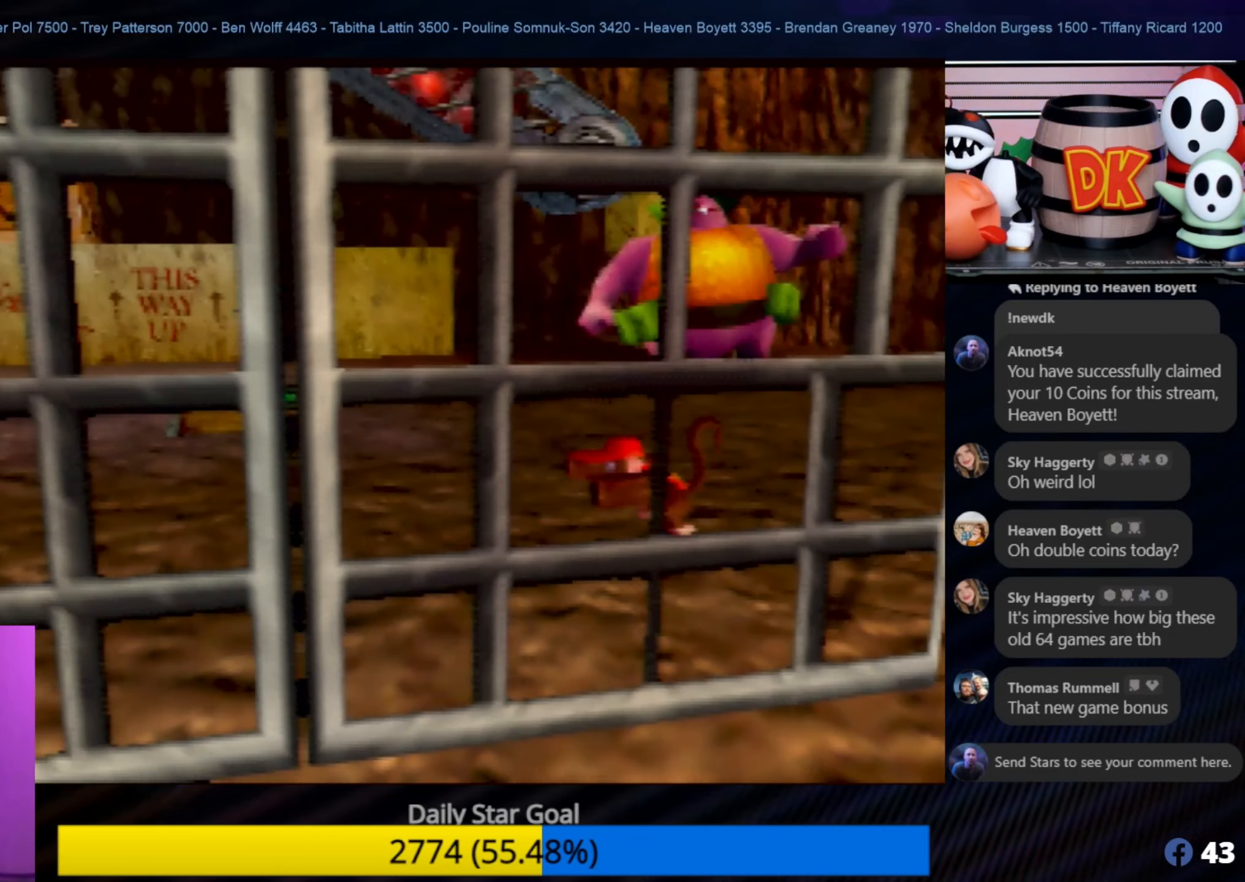
{"buttons": [], "left_stick": "up", "events": [[183, "C_LEFT", "down"], [183, "left_stick", "center"], [233, "C_LEFT", "up"], [233, "left_stick", "left"], [317, "left_stick", "up-left"], [467, "left_stick", "up"]]}
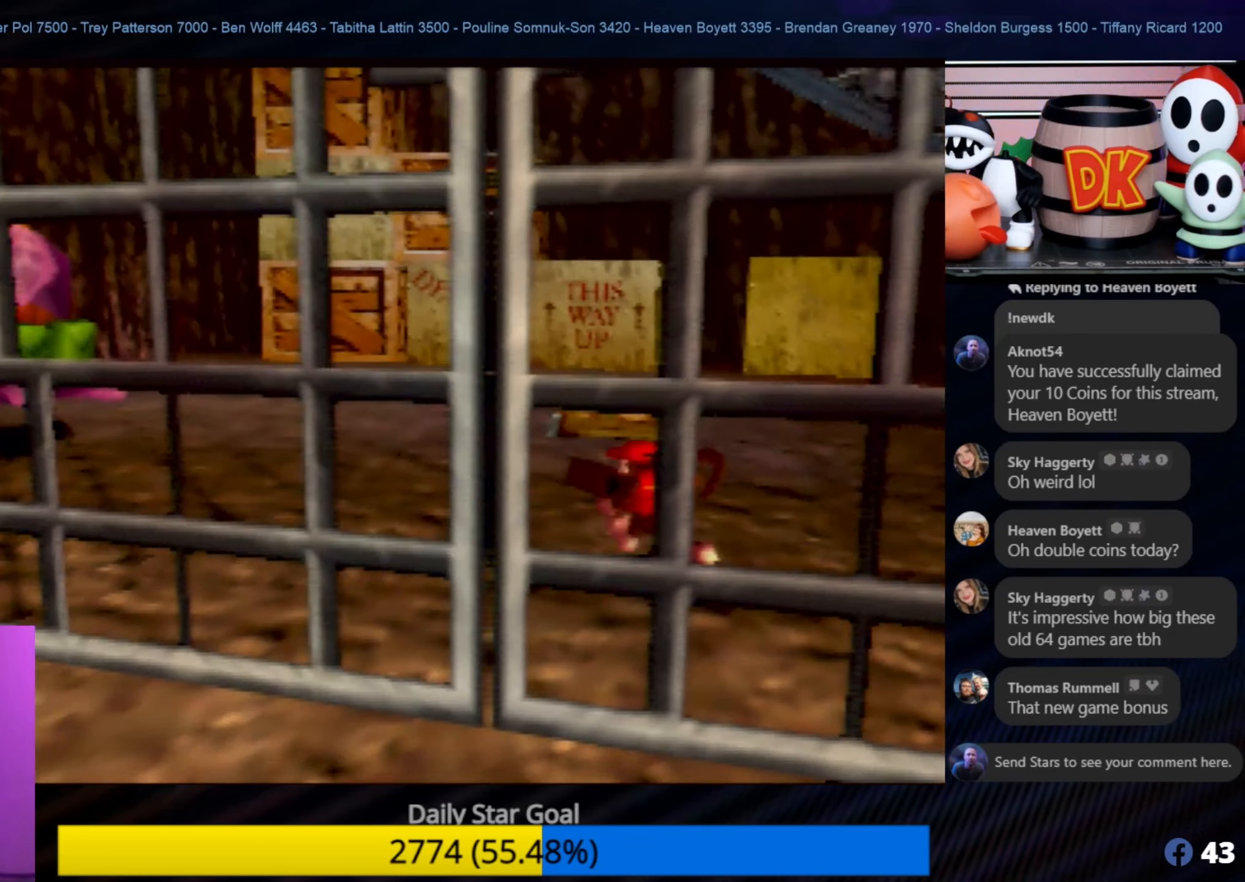
{"buttons": [], "left_stick": "up", "events": [[250, "C_LEFT", "down"], [250, "Z", "down"], [433, "C_LEFT", "up"], [483, "Z", "up"]]}